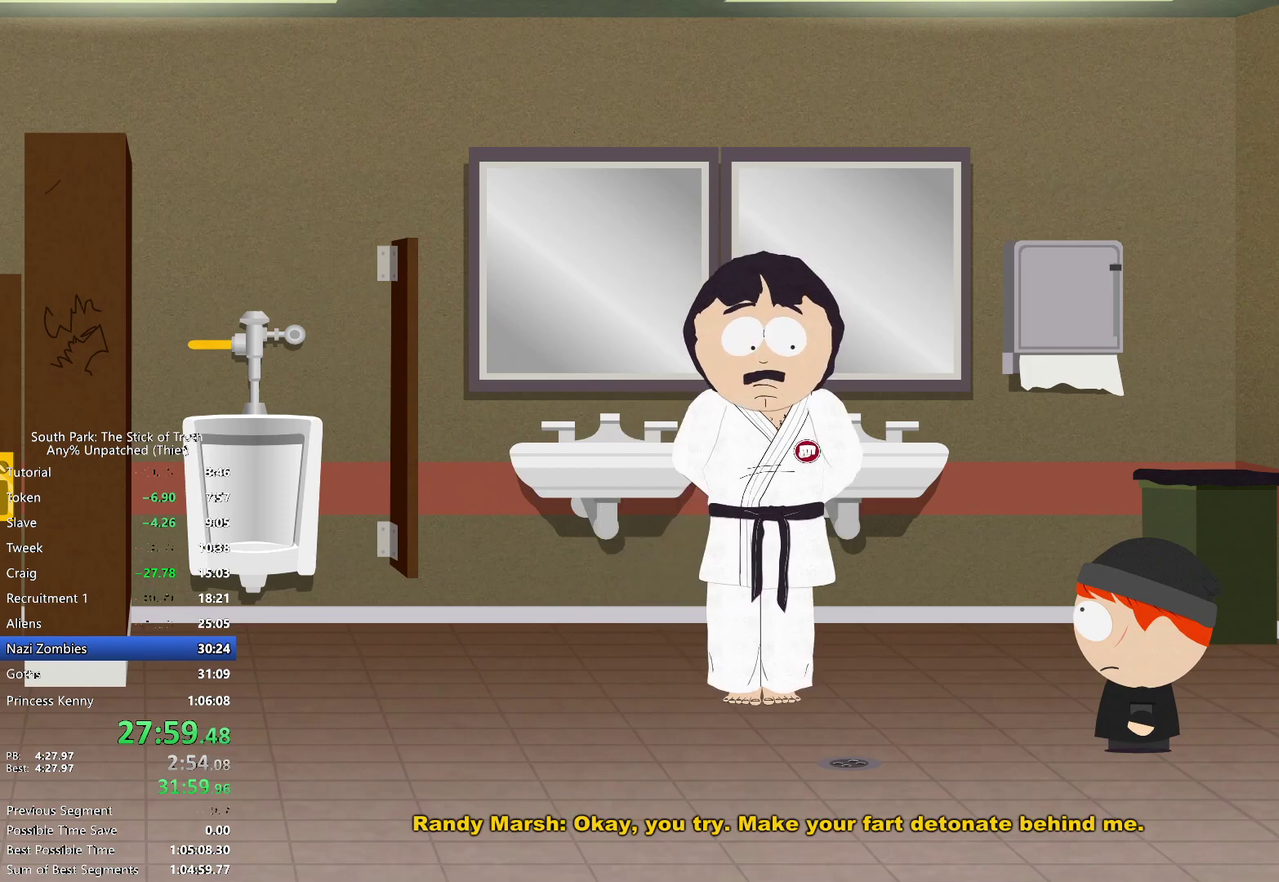
Gameplay with a controller (Xbox layout); each line is a JSON object with the inputs held at the frame after it. "events" lists button and stick changes between this image and that frame as [ms after this image, input, new state], when the widget could be followed in between. Not read: B L3 R2 R3.
{"buttons": [], "left_stick": "center", "right_stick": "down", "events": [[367, "right_stick", "down"]]}
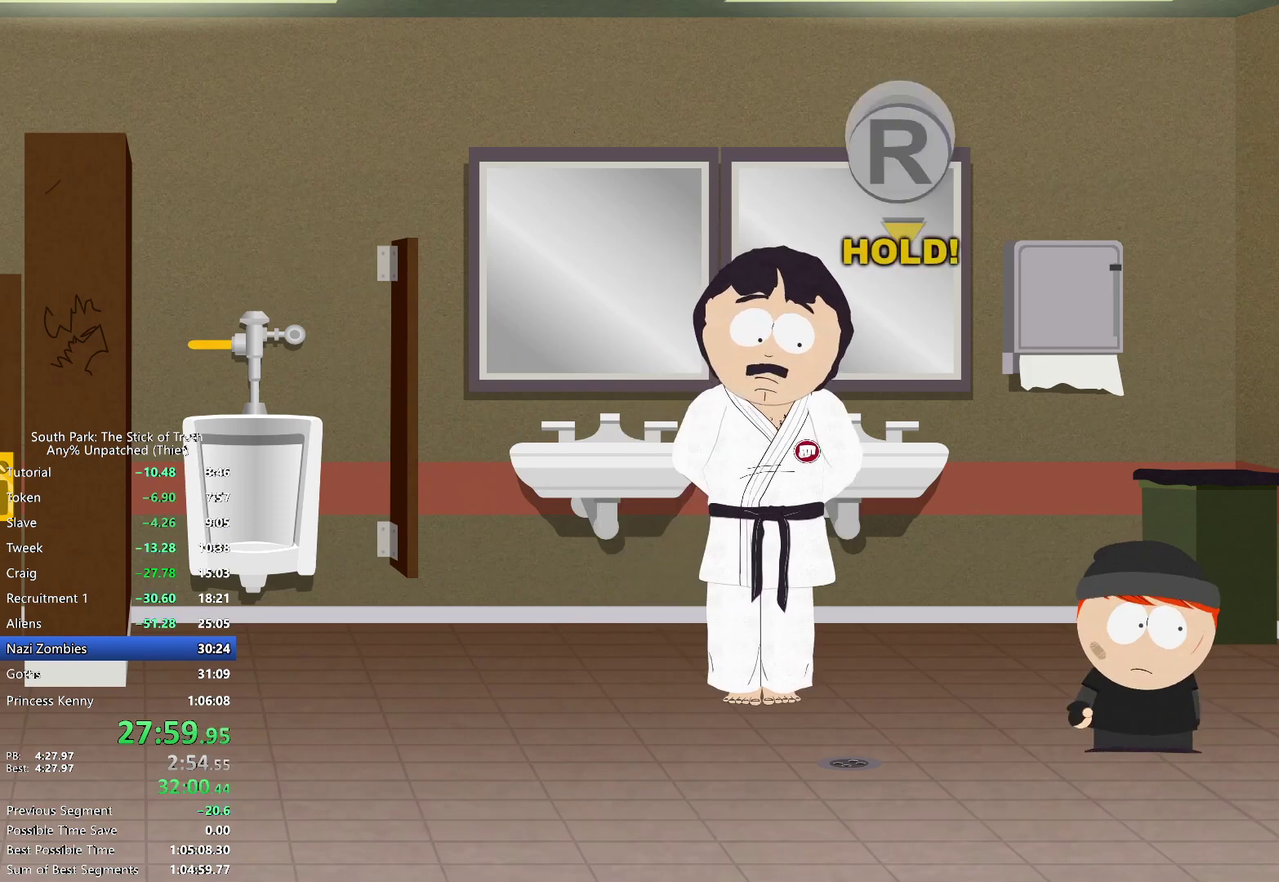
{"buttons": [], "left_stick": "center", "right_stick": "down", "events": []}
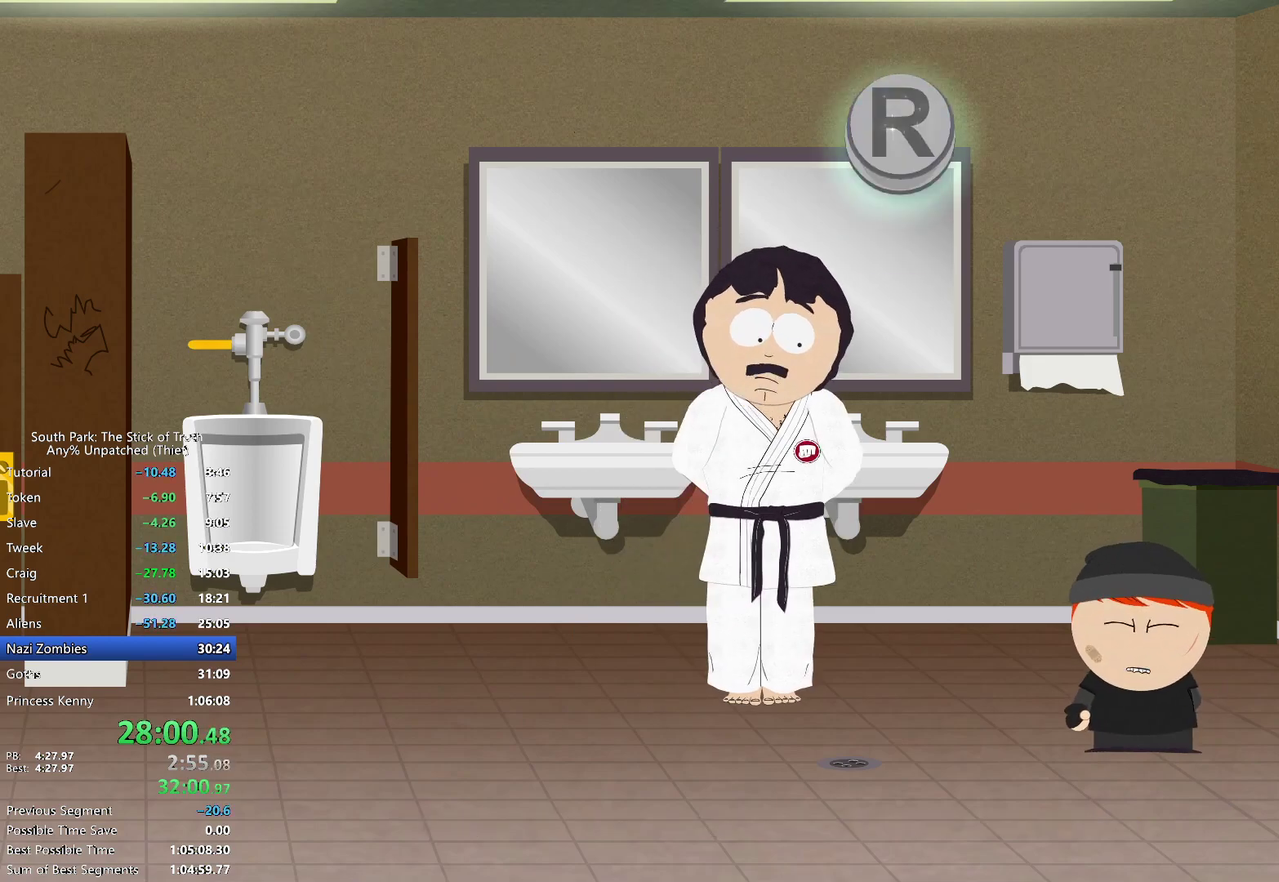
{"buttons": [], "left_stick": "center", "right_stick": "down", "events": []}
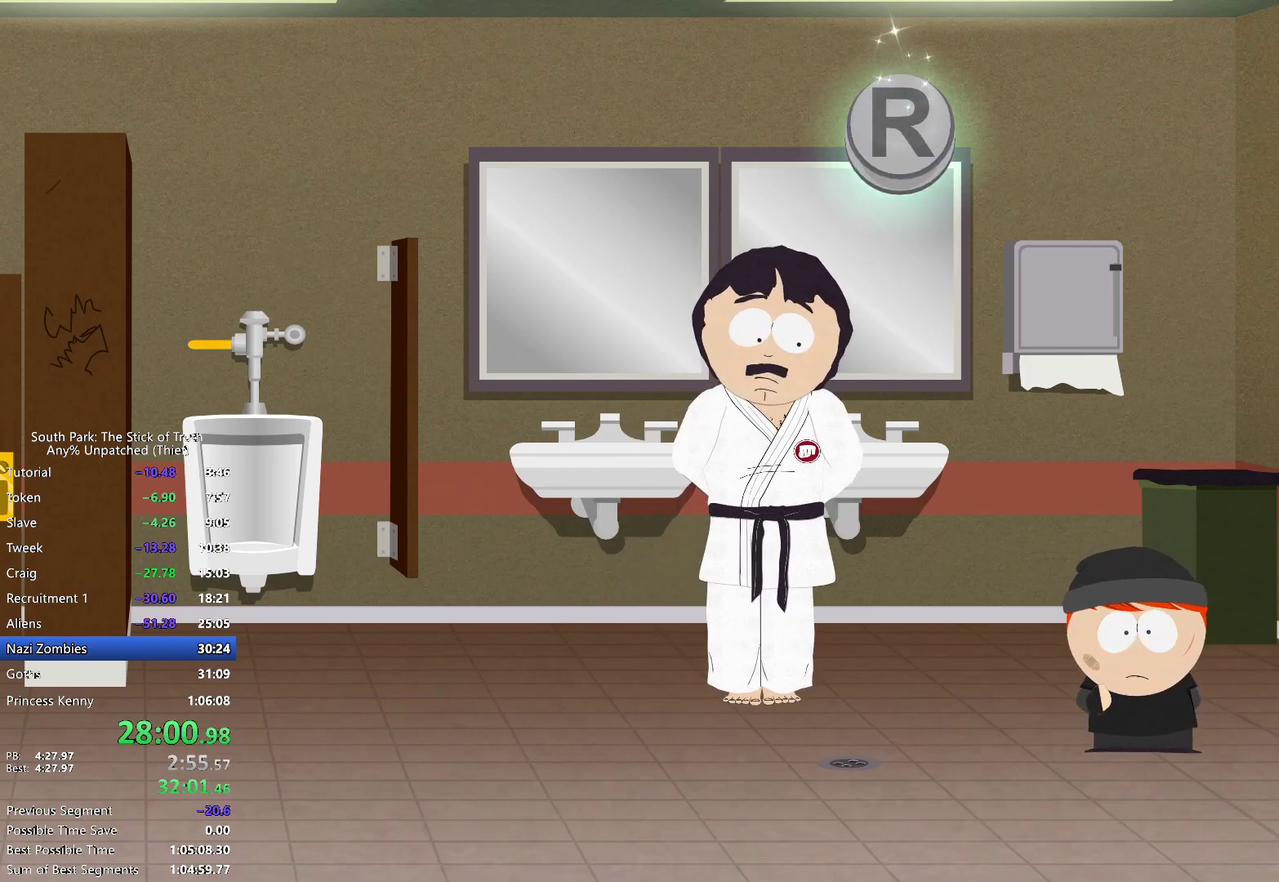
{"buttons": [], "left_stick": "left", "right_stick": "down", "events": [[117, "left_stick", "left"], [450, "left_stick", "center"], [500, "left_stick", "left"]]}
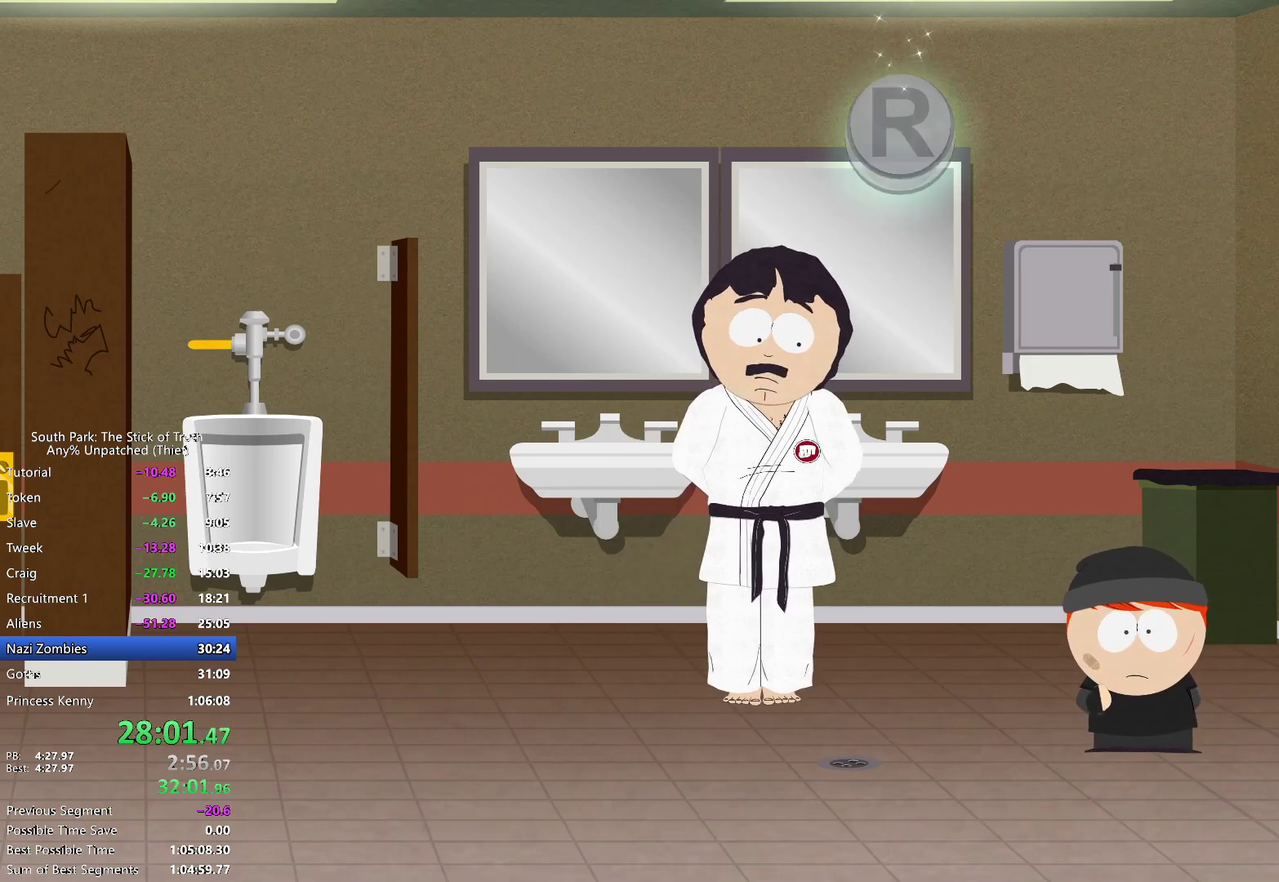
{"buttons": [], "left_stick": "left", "right_stick": "down", "events": [[133, "left_stick", "center"], [200, "left_stick", "left"]]}
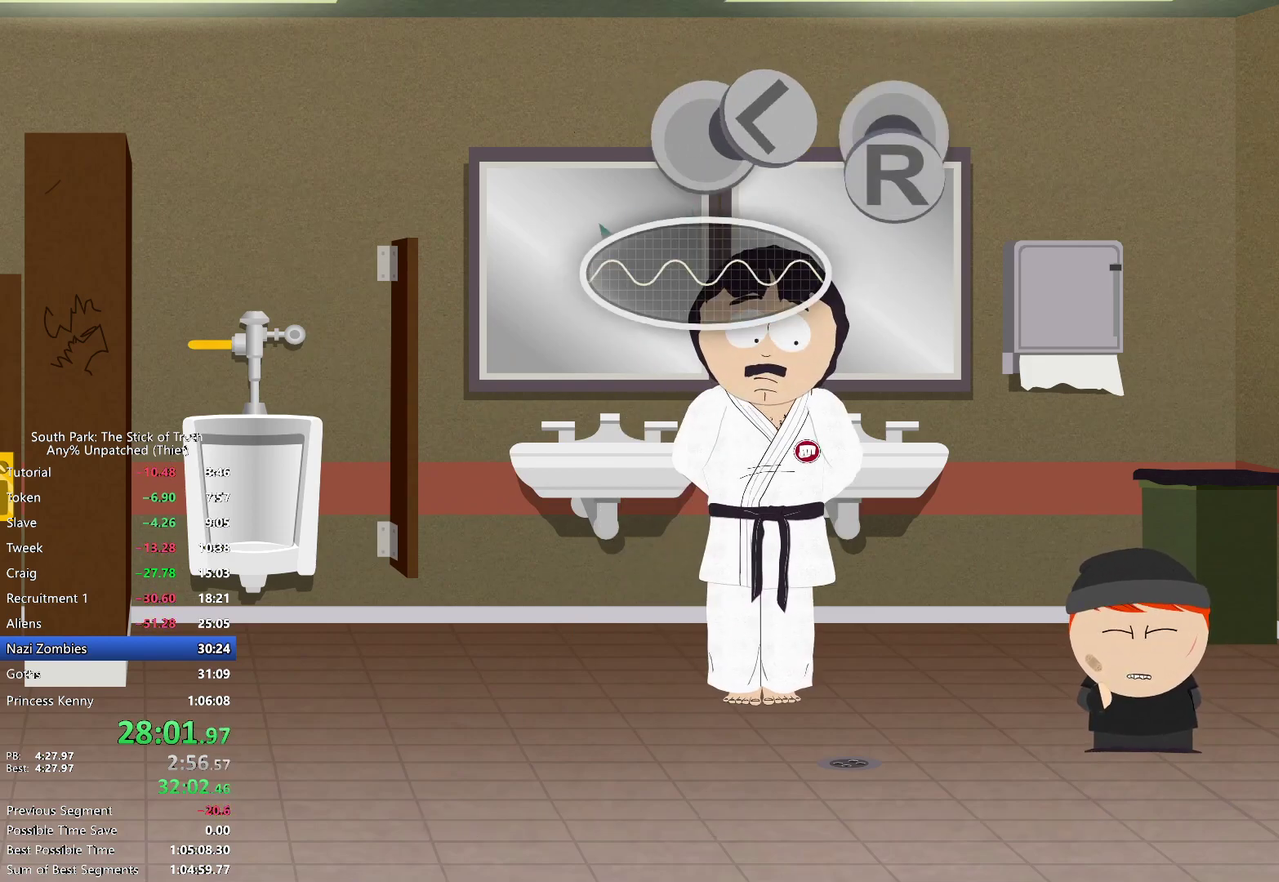
{"buttons": [], "left_stick": "left", "right_stick": "down", "events": []}
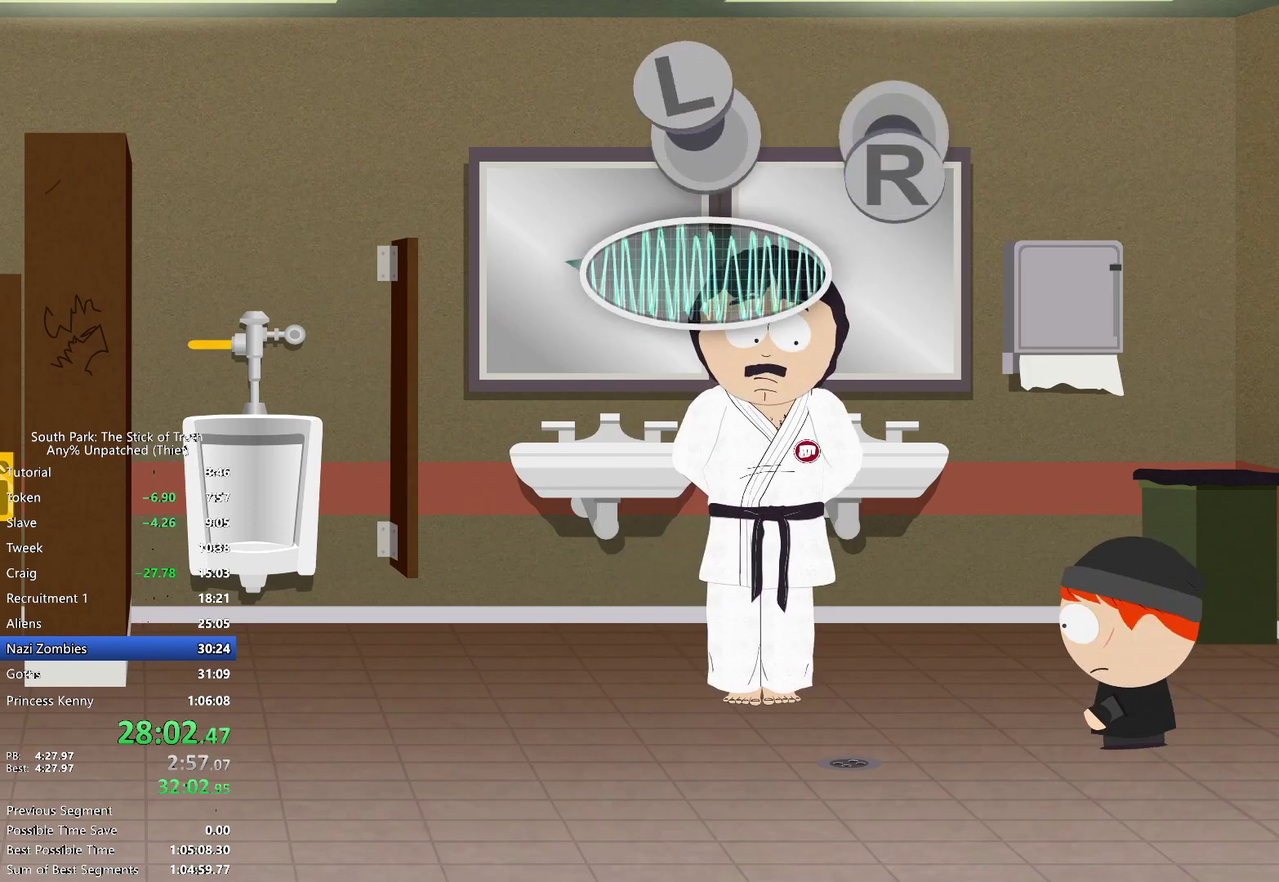
{"buttons": [], "left_stick": "left", "right_stick": "down", "events": []}
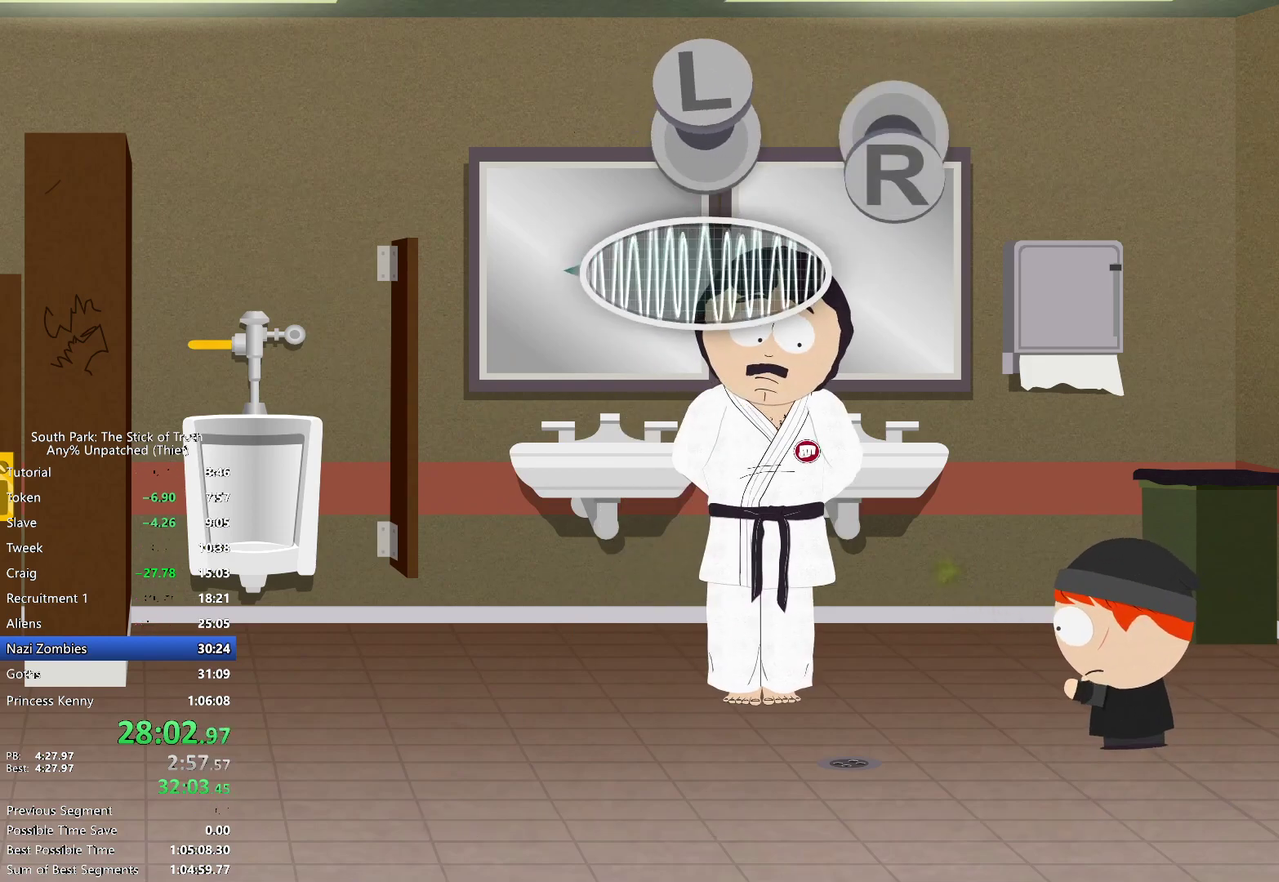
{"buttons": [], "left_stick": "left", "right_stick": "down", "events": []}
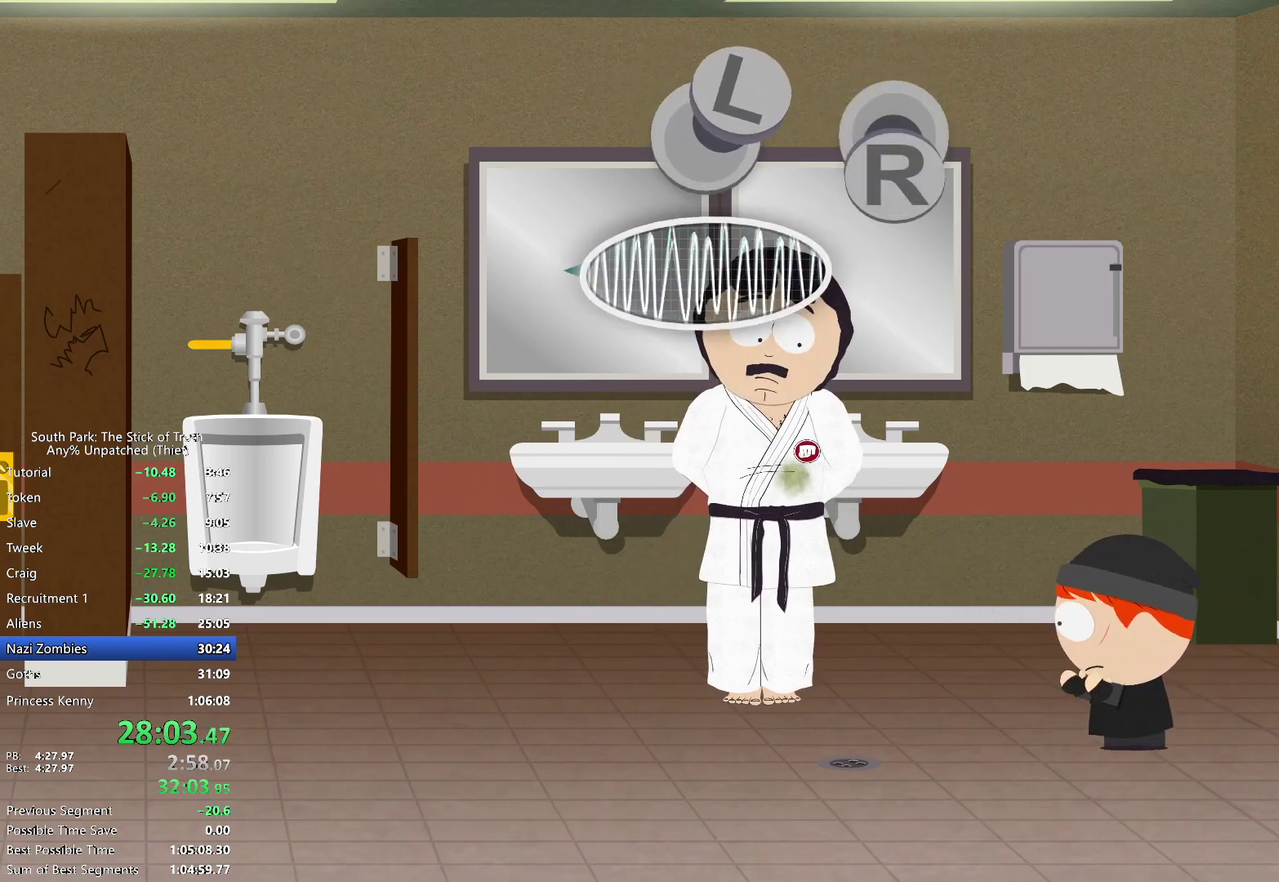
{"buttons": [], "left_stick": "left", "right_stick": "down", "events": []}
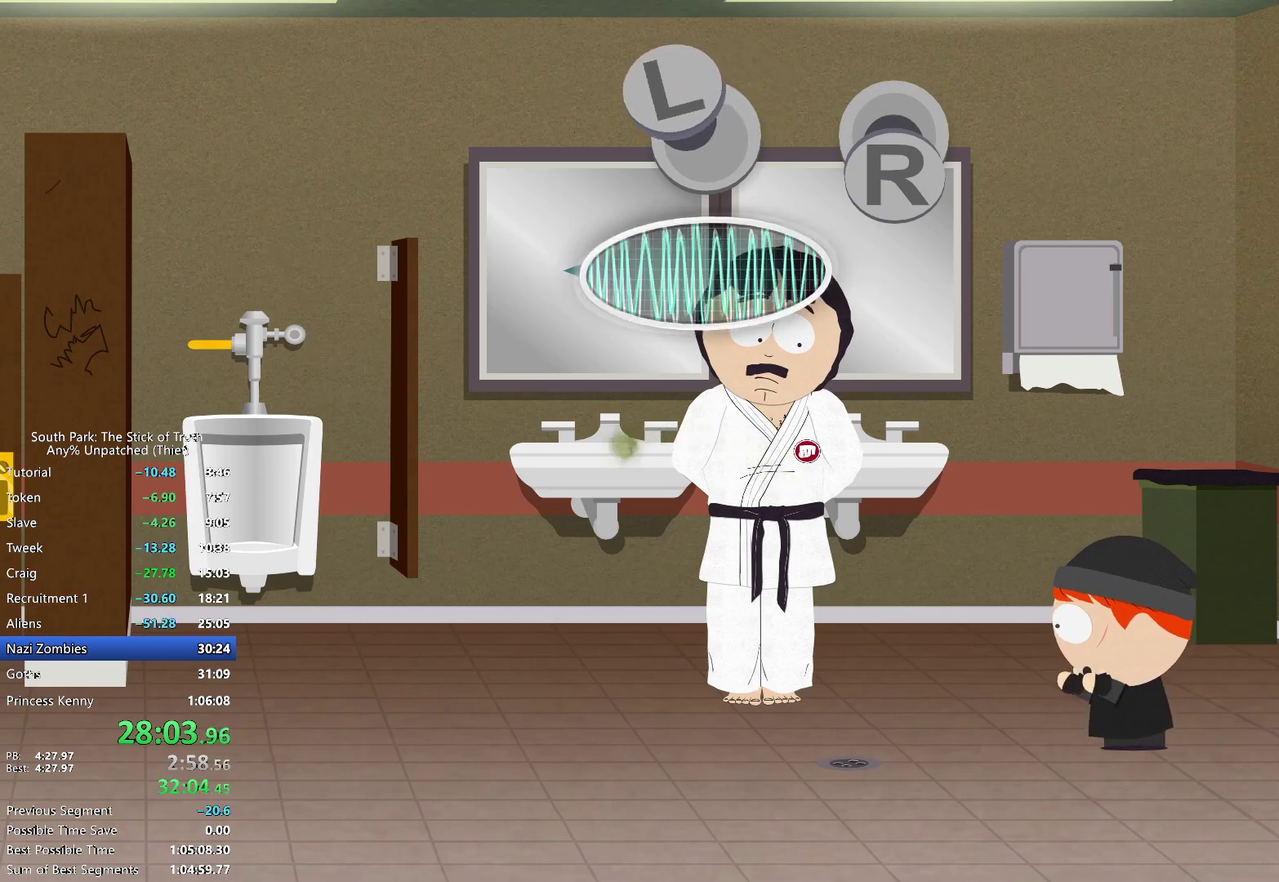
{"buttons": [], "left_stick": "left", "right_stick": "down", "events": []}
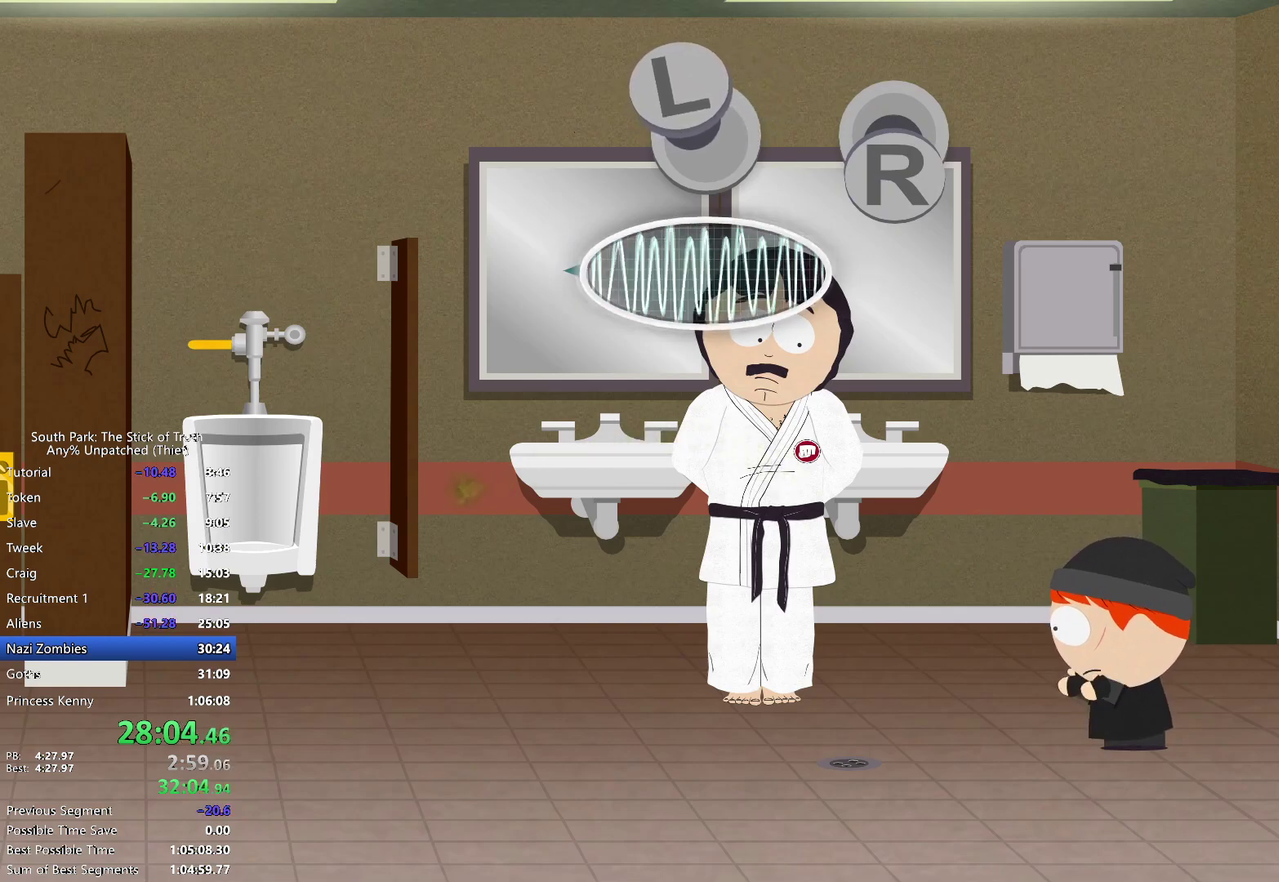
{"buttons": [], "left_stick": "left", "right_stick": "down", "events": []}
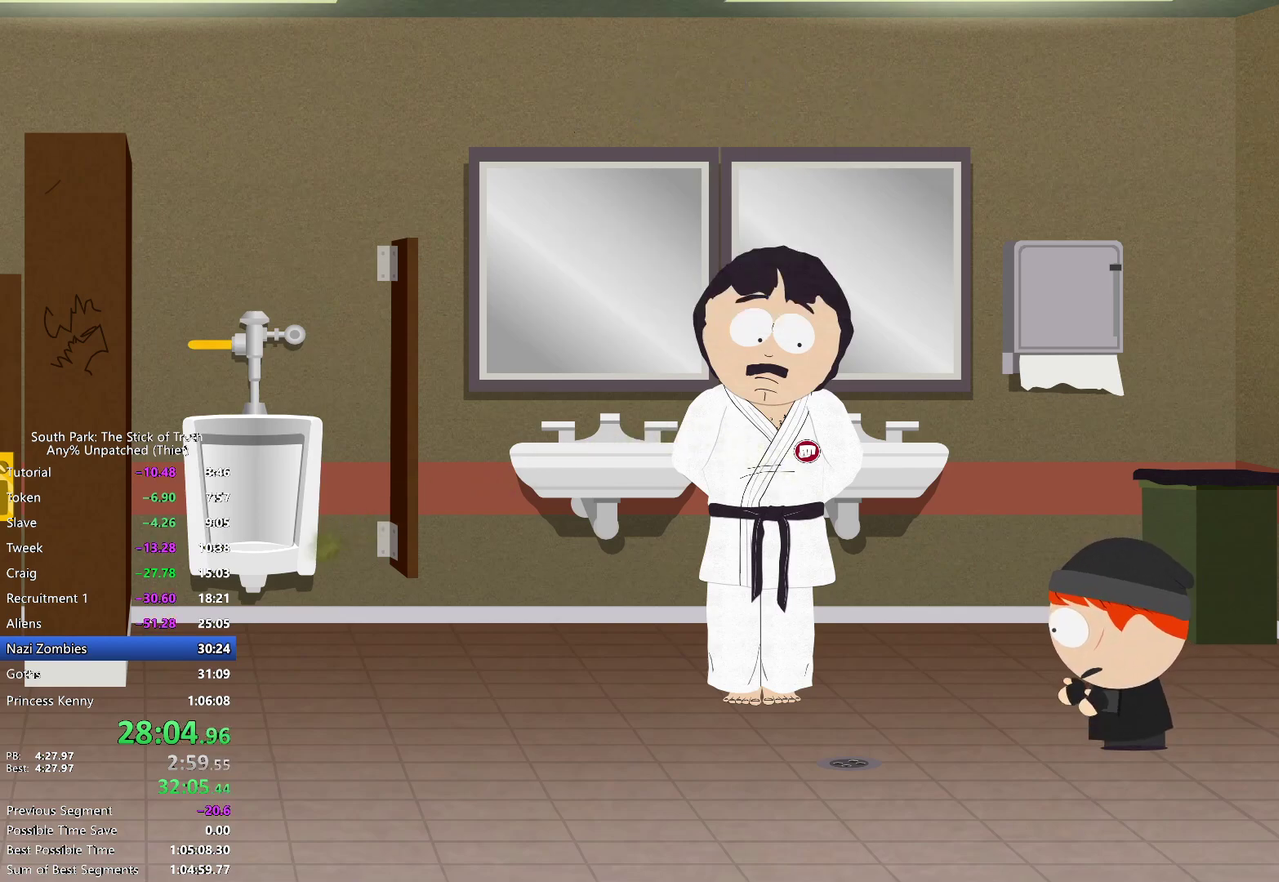
{"buttons": [], "left_stick": "left", "right_stick": "center", "events": [[183, "right_stick", "up-right"], [300, "right_stick", "center"]]}
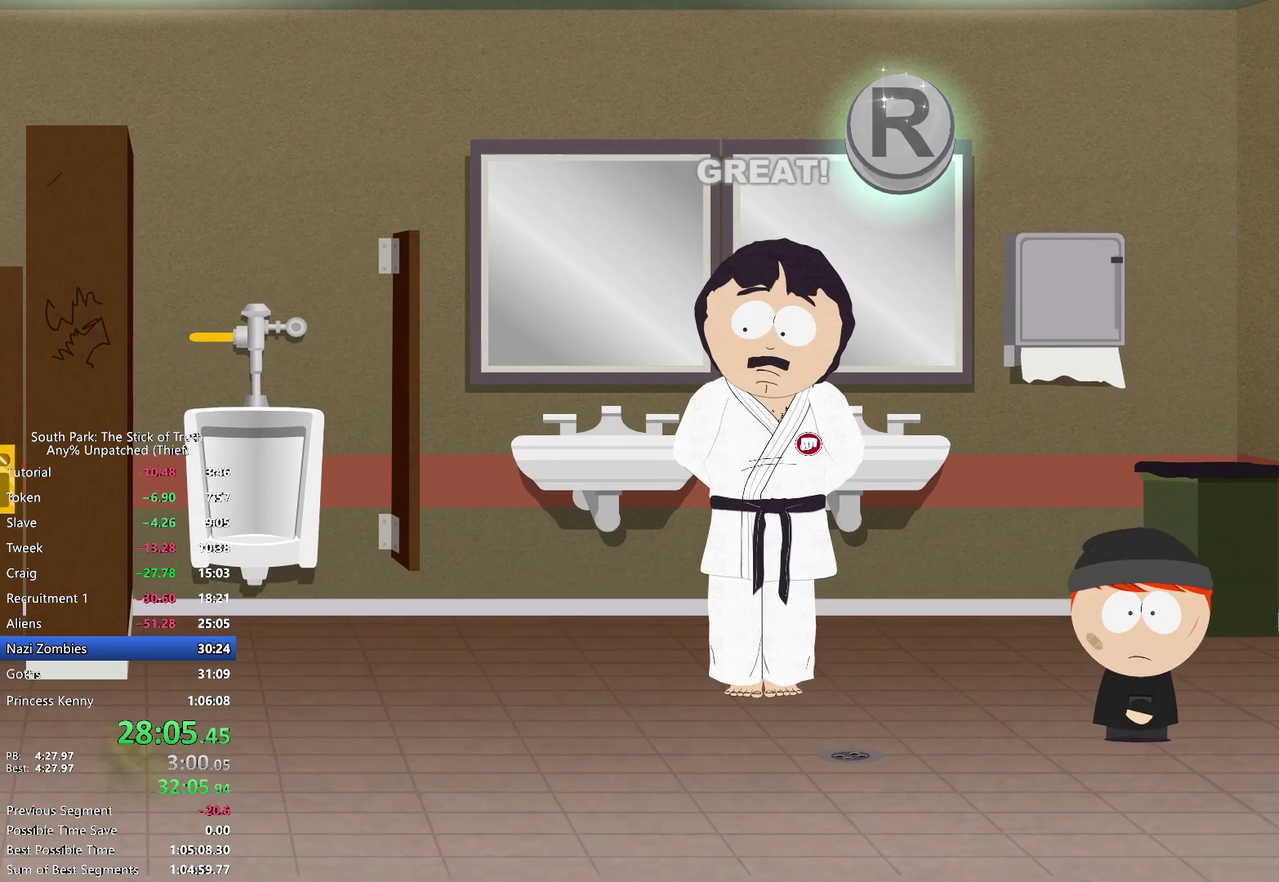
{"buttons": [], "left_stick": "center", "right_stick": "center", "events": [[317, "left_stick", "center"]]}
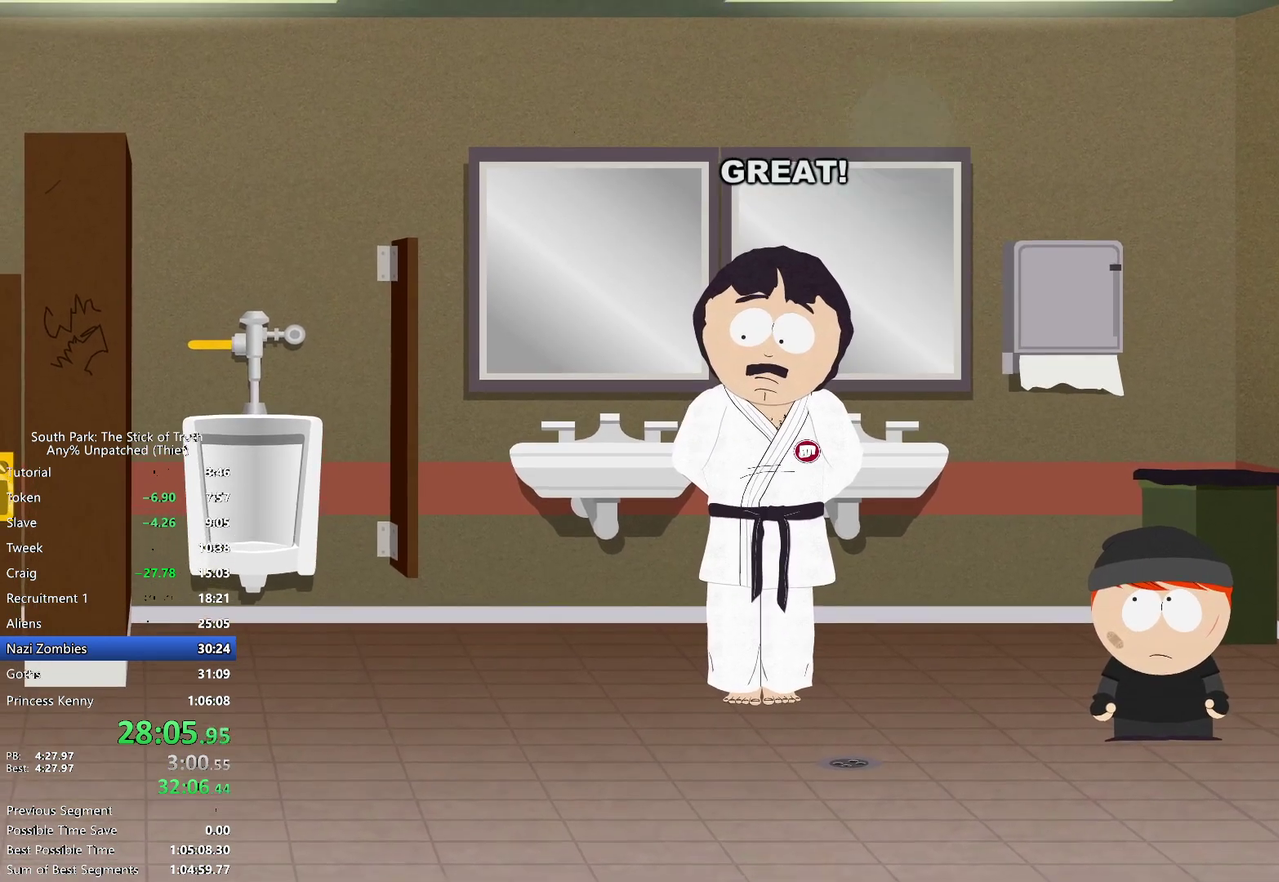
{"buttons": [], "left_stick": "center", "right_stick": "center", "events": []}
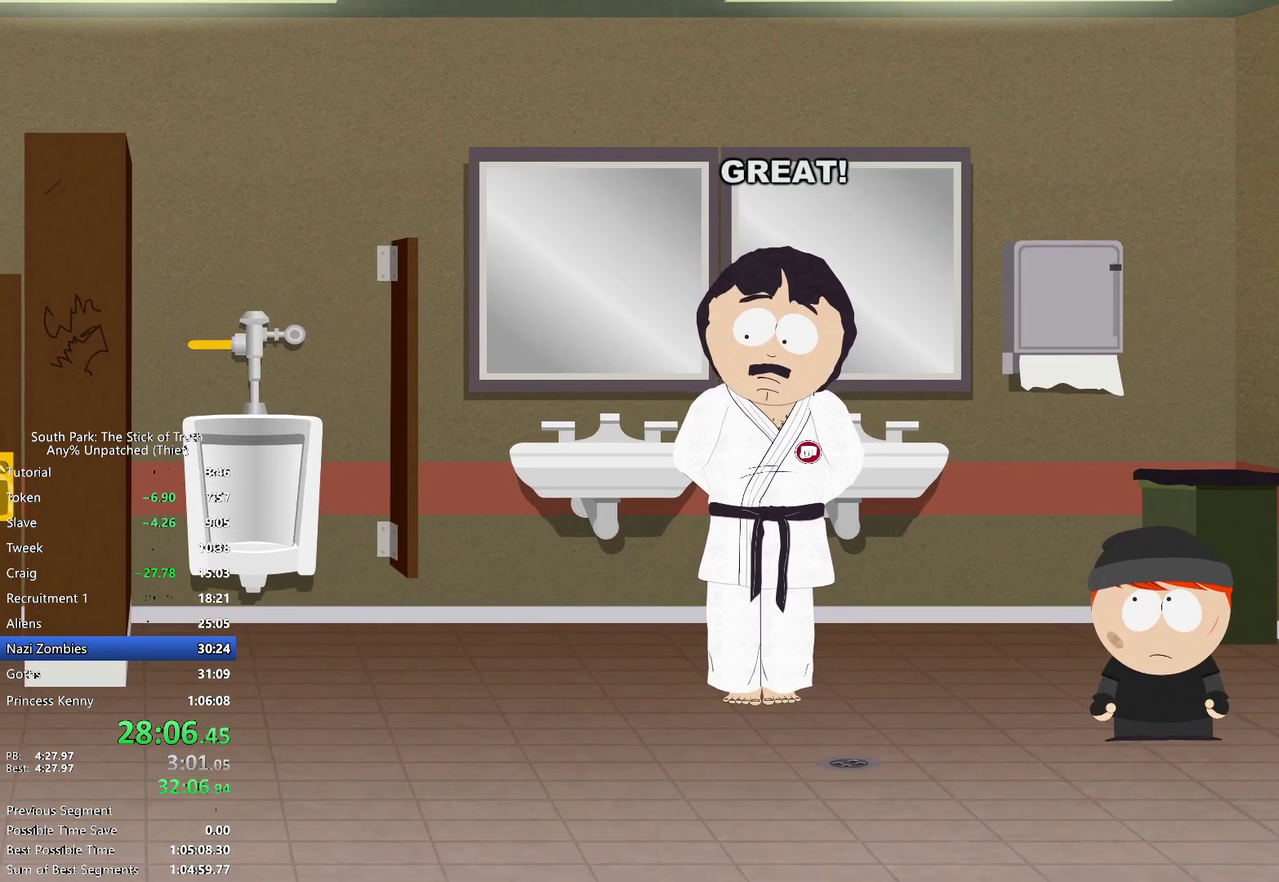
{"buttons": [], "left_stick": "center", "right_stick": "center", "events": []}
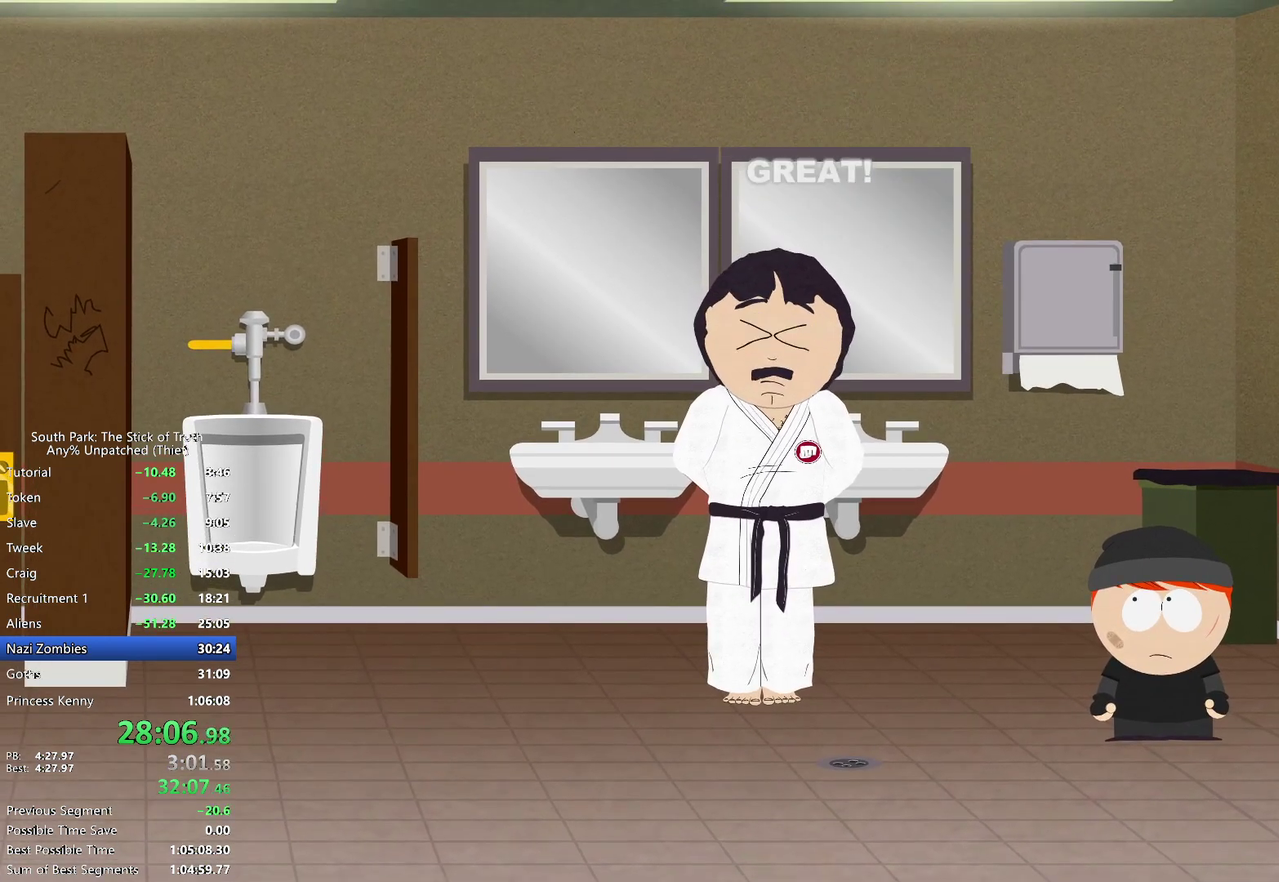
{"buttons": [], "left_stick": "center", "right_stick": "center", "events": []}
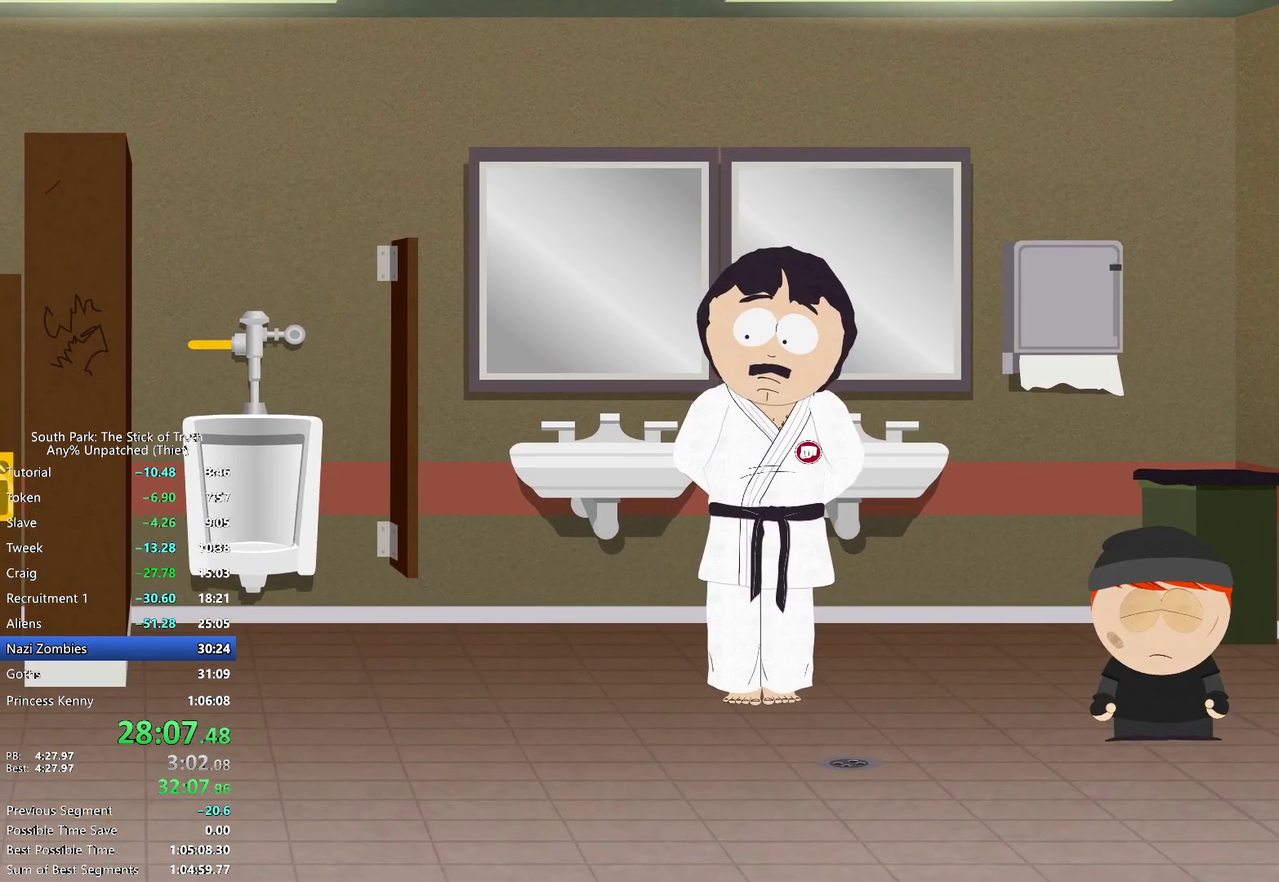
{"buttons": [], "left_stick": "center", "right_stick": "center", "events": []}
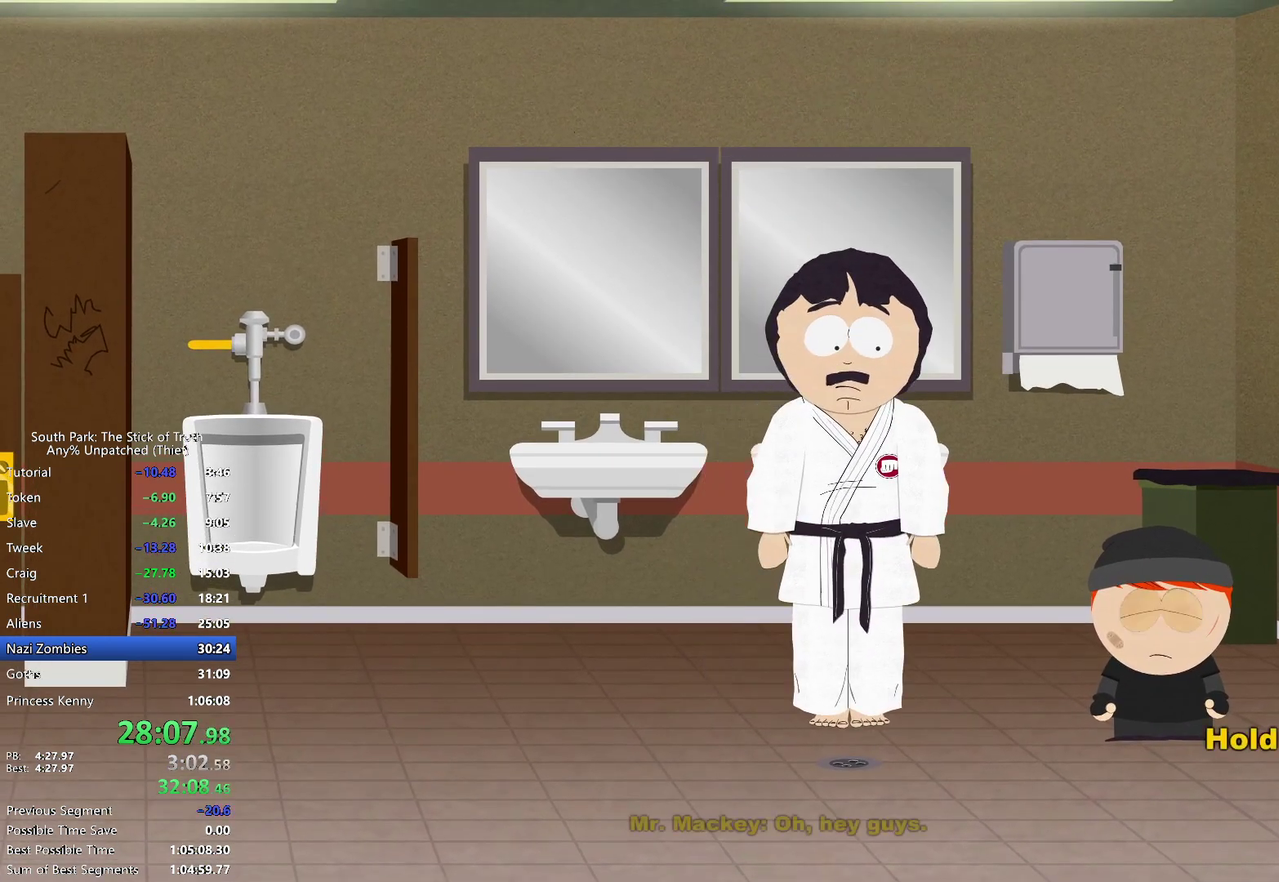
{"buttons": ["X"], "left_stick": "center", "right_stick": "center", "events": [[150, "X", "down"]]}